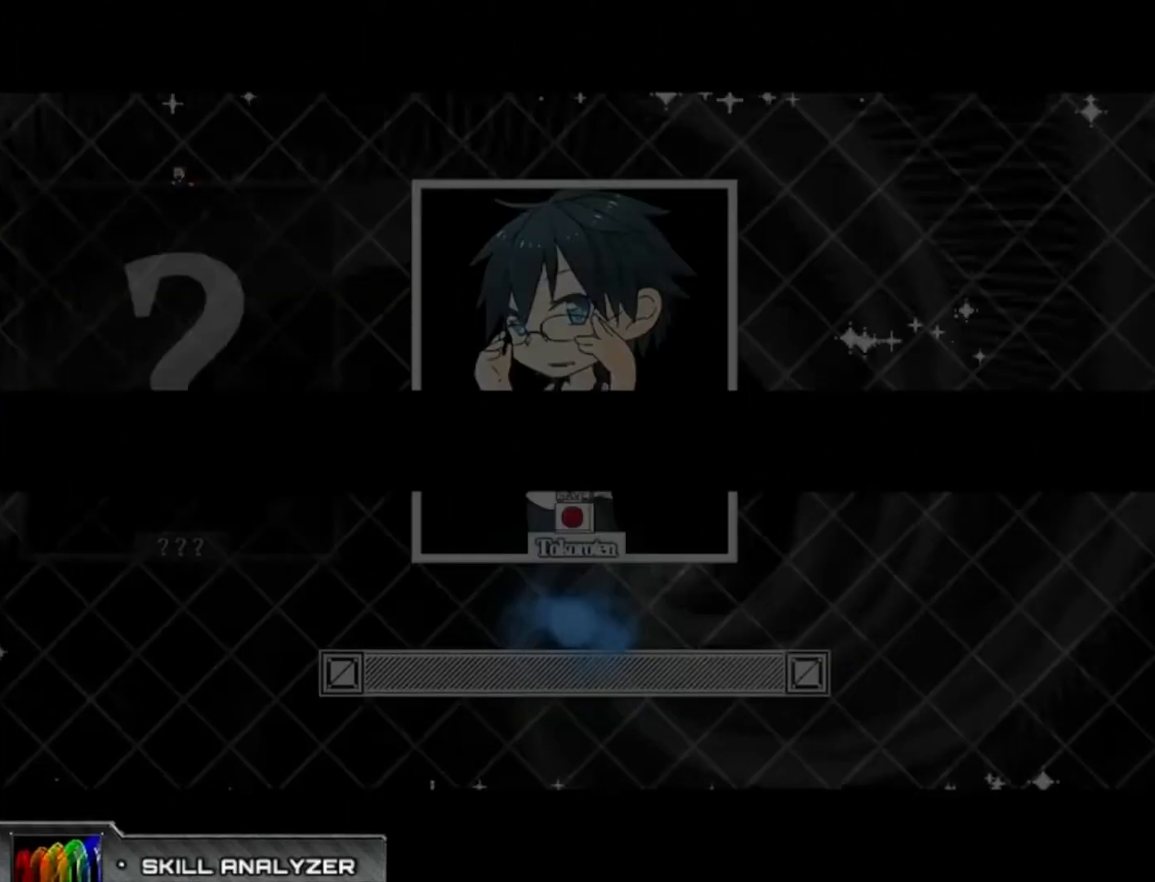
Gameplay with keyboard; each line is a JSON object with the keys held at the frame after it. "events" lists presses ("down") and releases ("up") of "down", "left", "r", "right", "shift_l", "shift_r", "up" and "z" between this image and that frame as [ms after this image, input, new state], when the widget could be followed in between. No other keys are recorded. Mouse input is not recorded.
{"keys": ["right"], "events": [[250, "right", "down"]]}
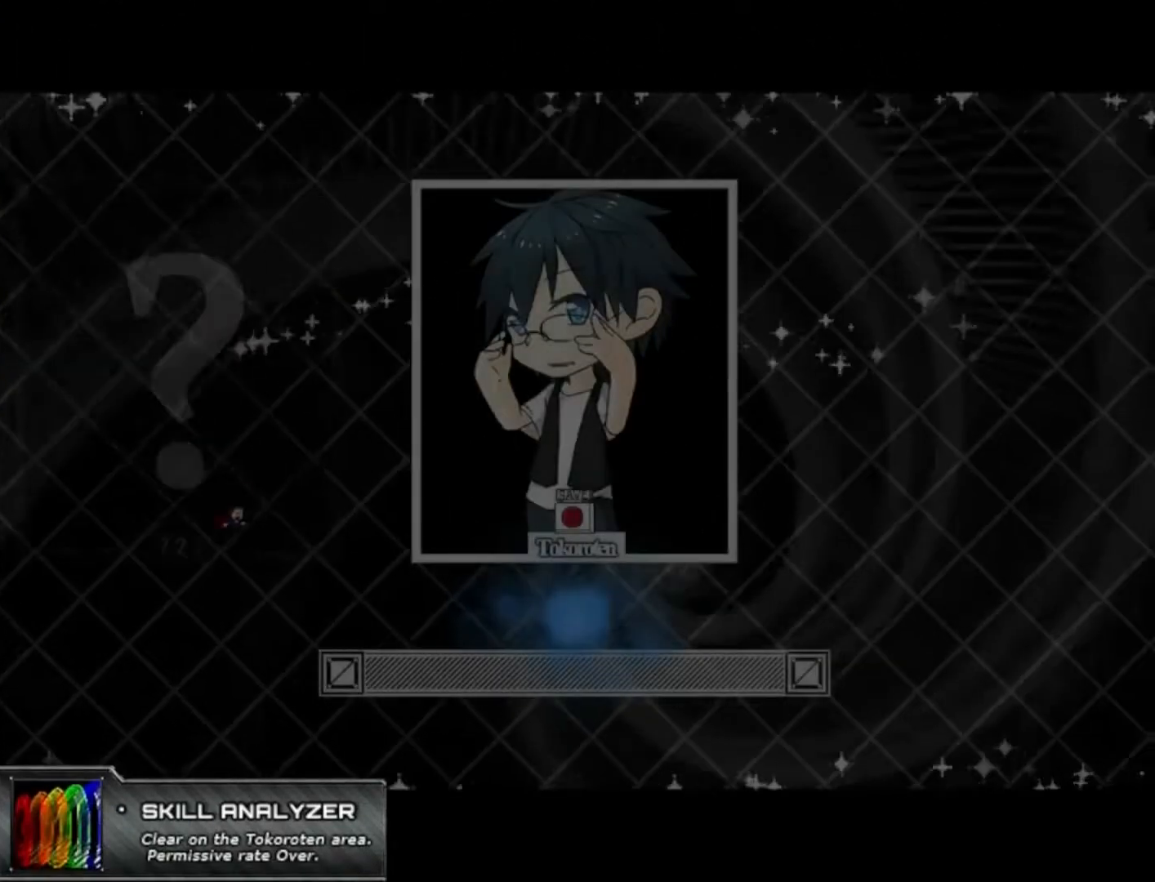
{"keys": ["right"], "events": [[17, "shift_l", "down"], [183, "shift_l", "up"]]}
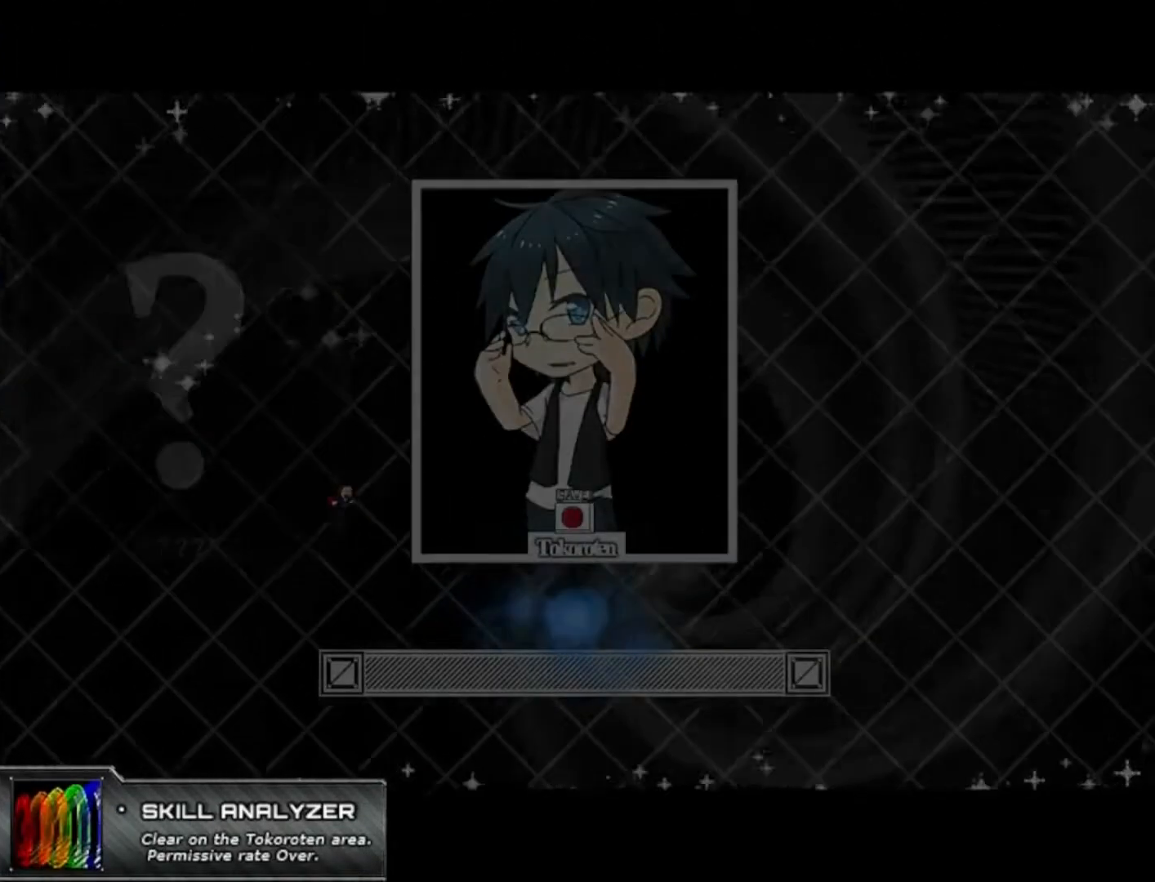
{"keys": ["shift_l"], "events": [[83, "z", "down"], [150, "z", "up"], [350, "right", "up"], [417, "shift_l", "down"]]}
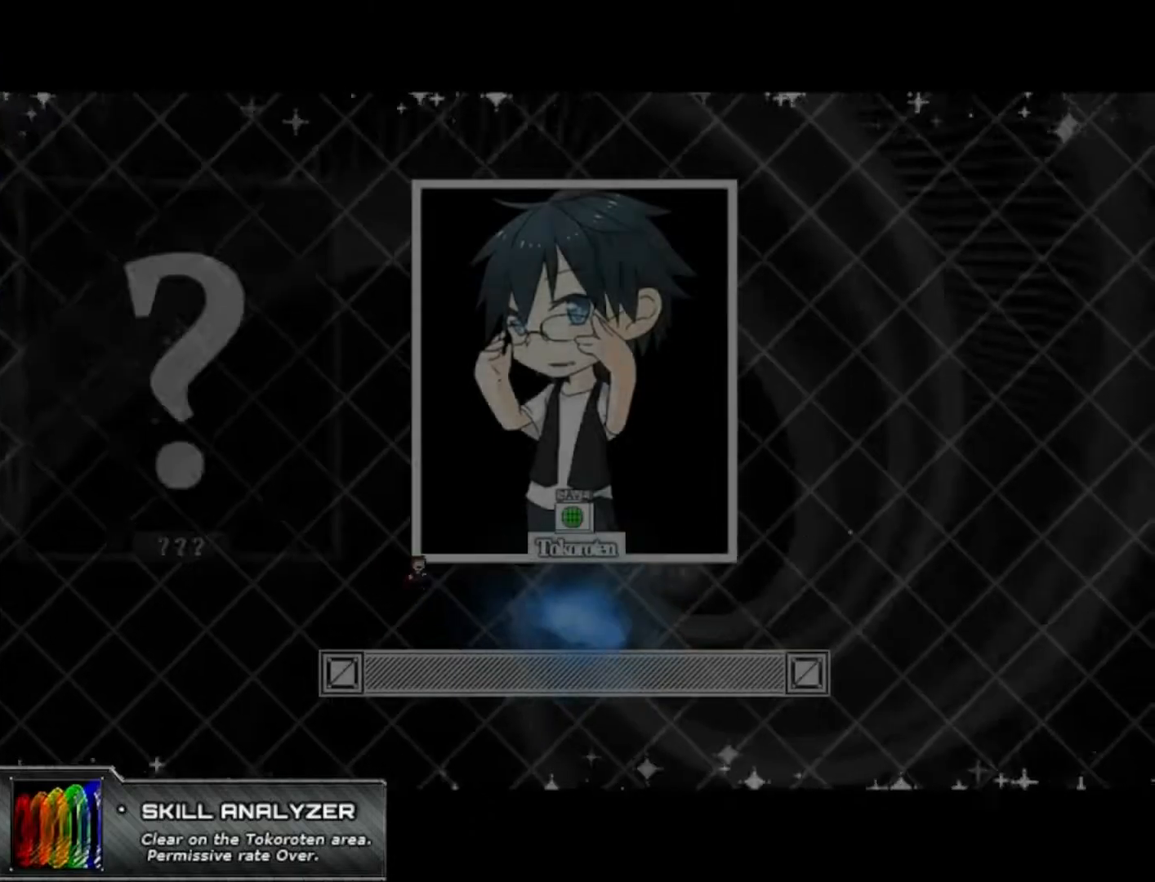
{"keys": [], "events": [[217, "shift_l", "up"], [217, "z", "down"], [283, "z", "up"], [350, "z", "down"], [417, "z", "up"]]}
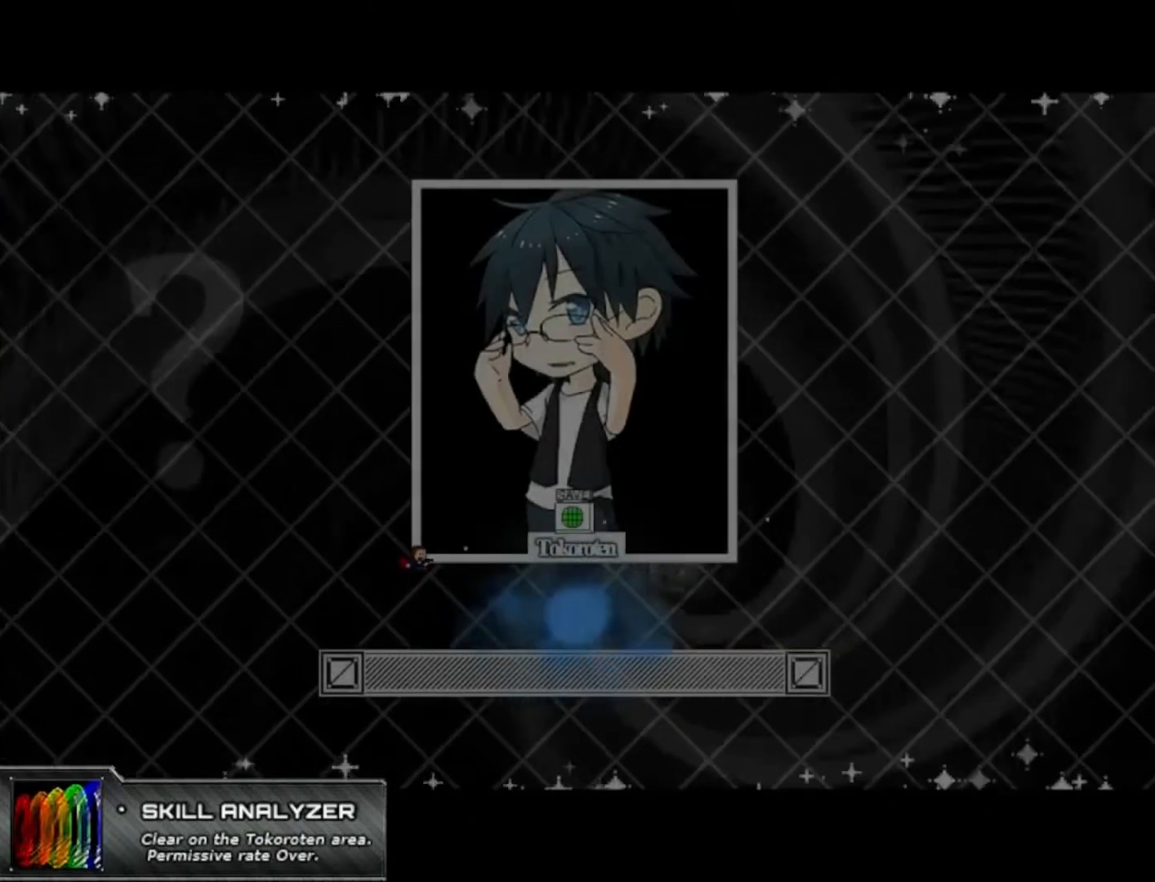
{"keys": [], "events": []}
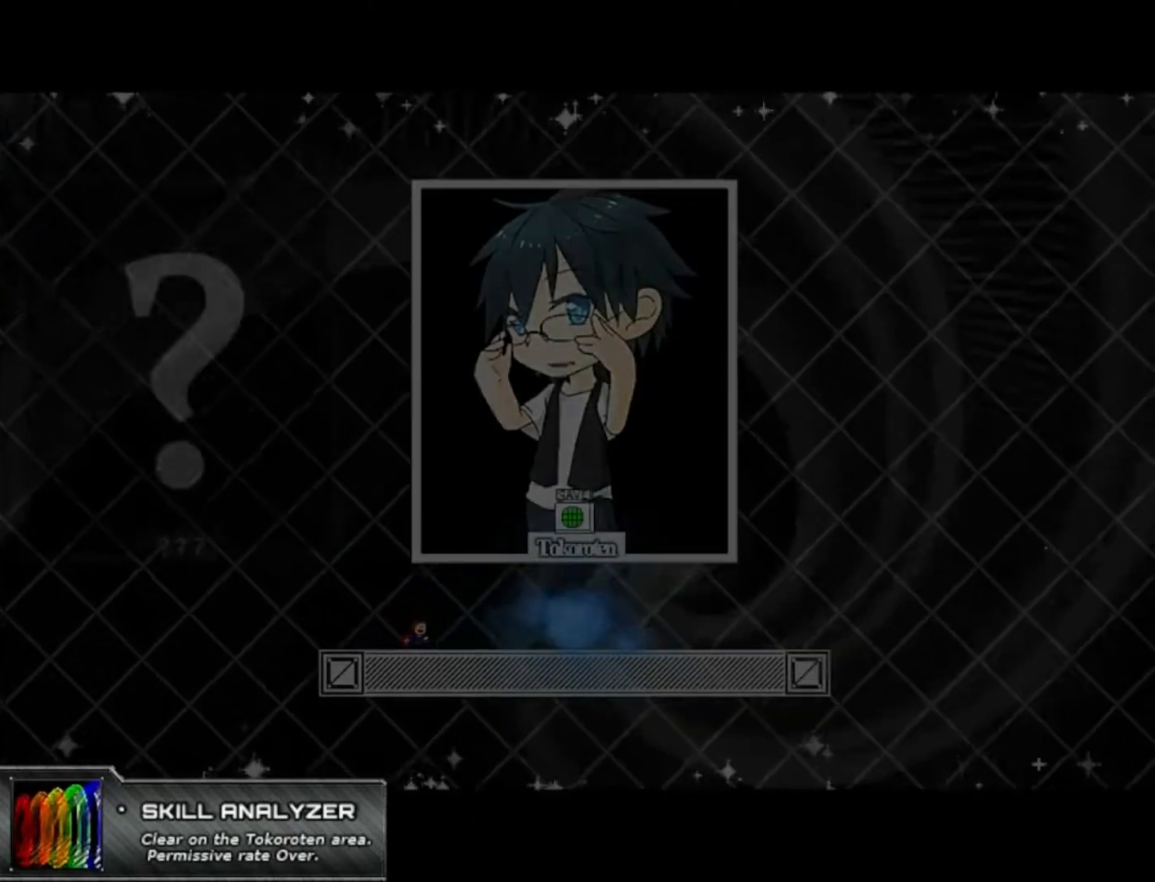
{"keys": [], "events": []}
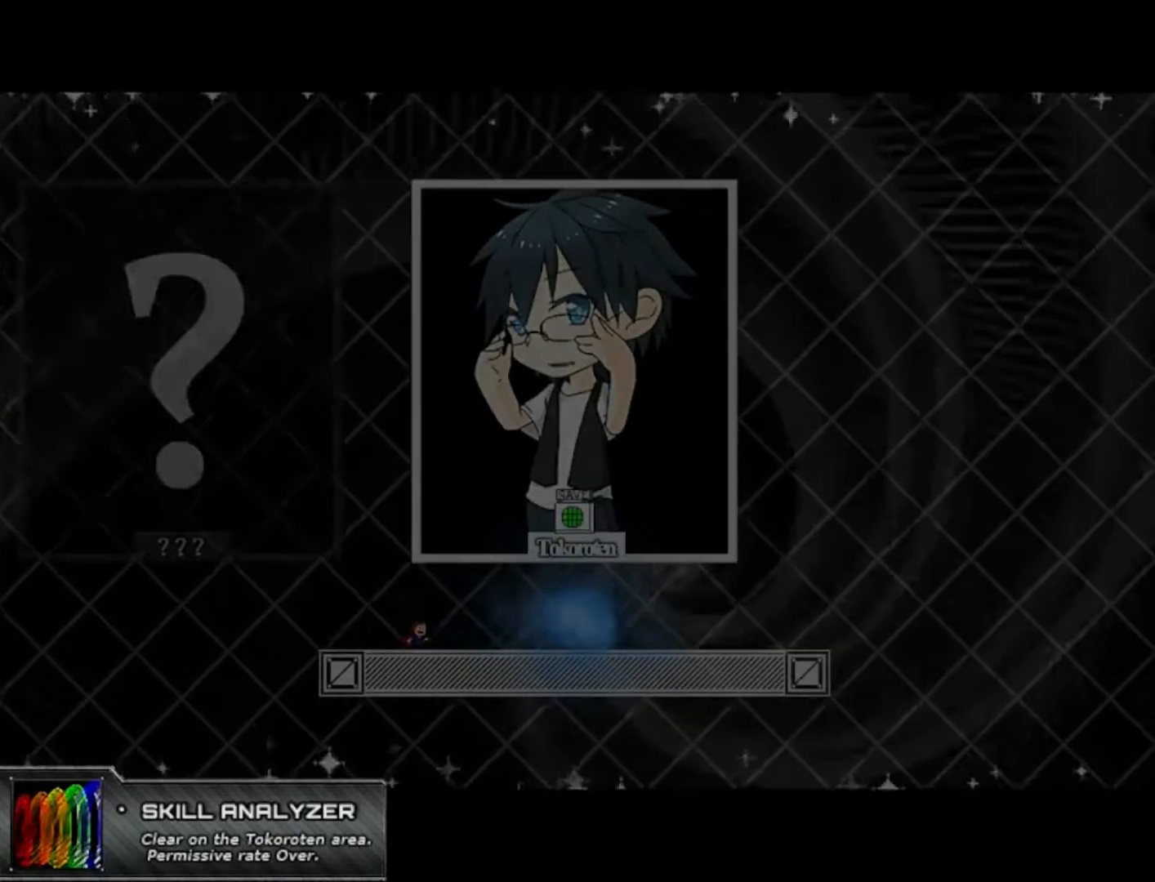
{"keys": [], "events": []}
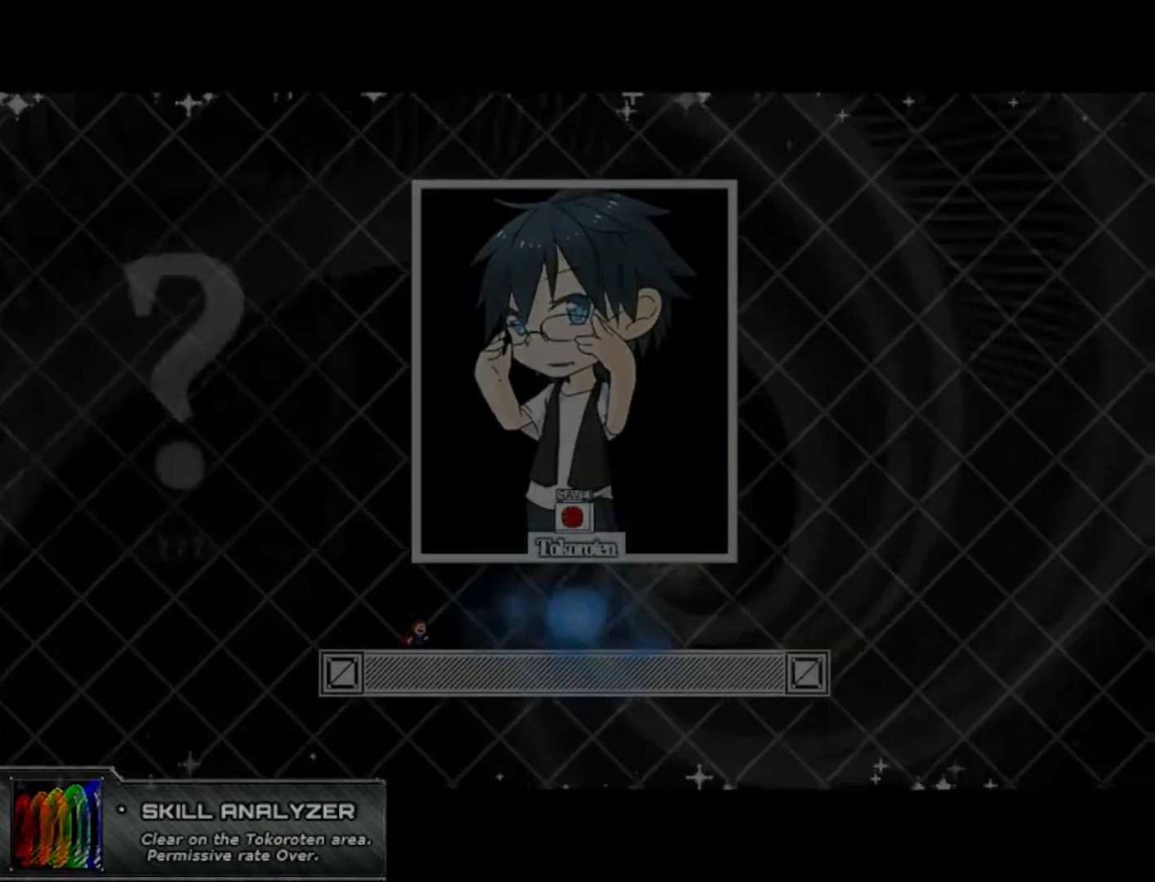
{"keys": [], "events": []}
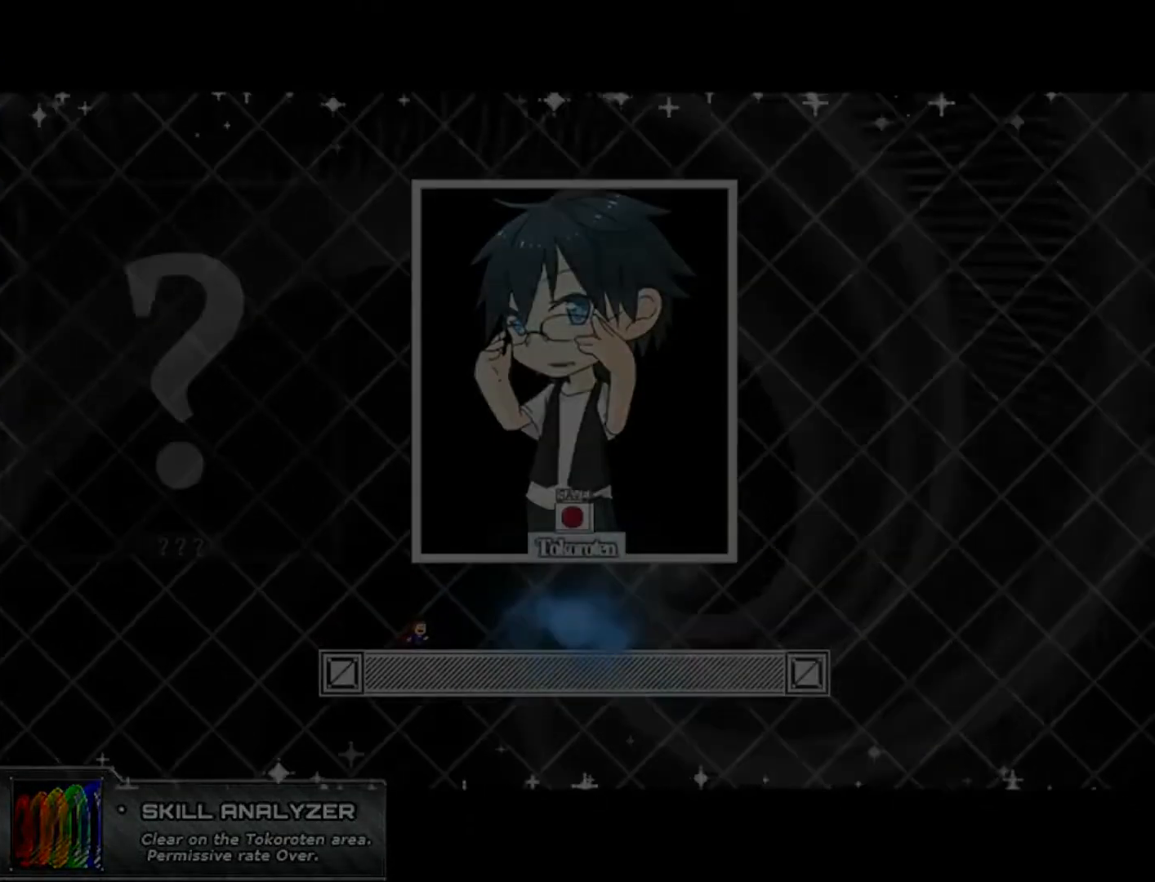
{"keys": [], "events": []}
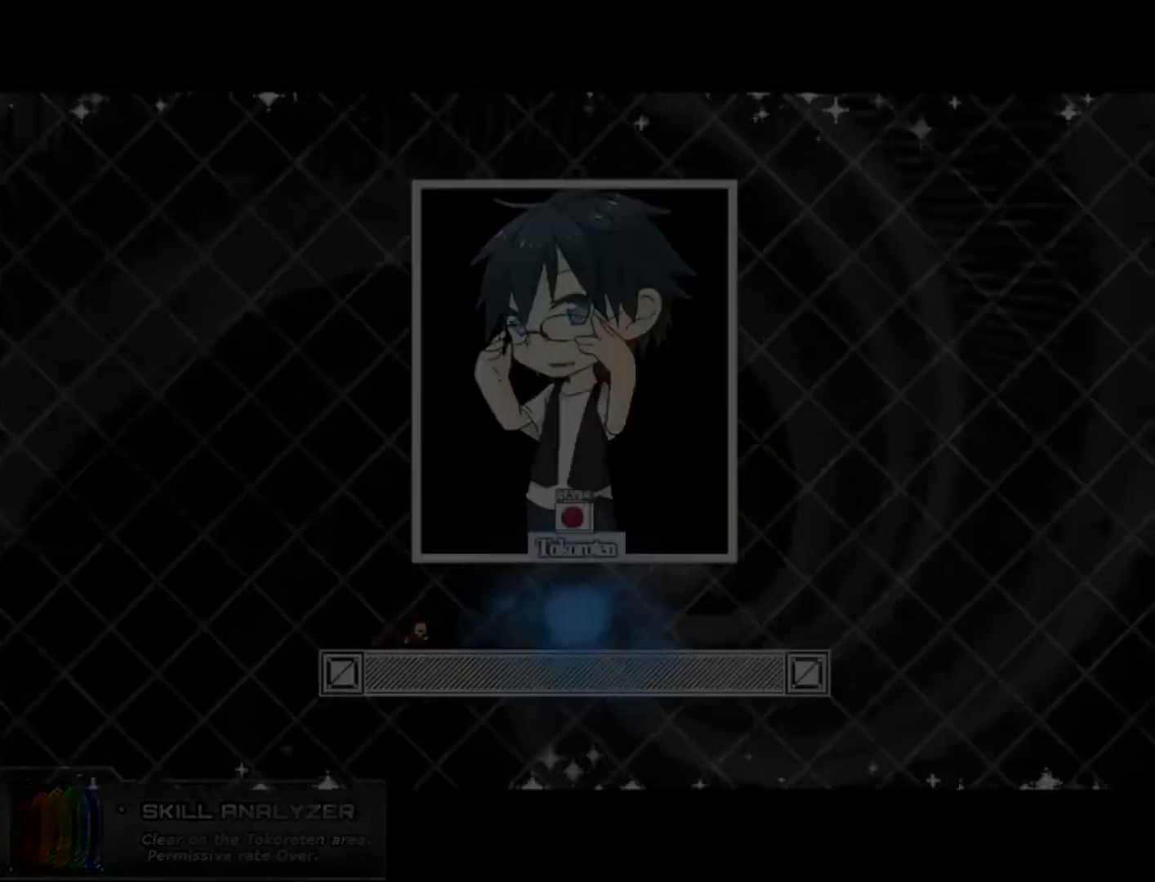
{"keys": [], "events": []}
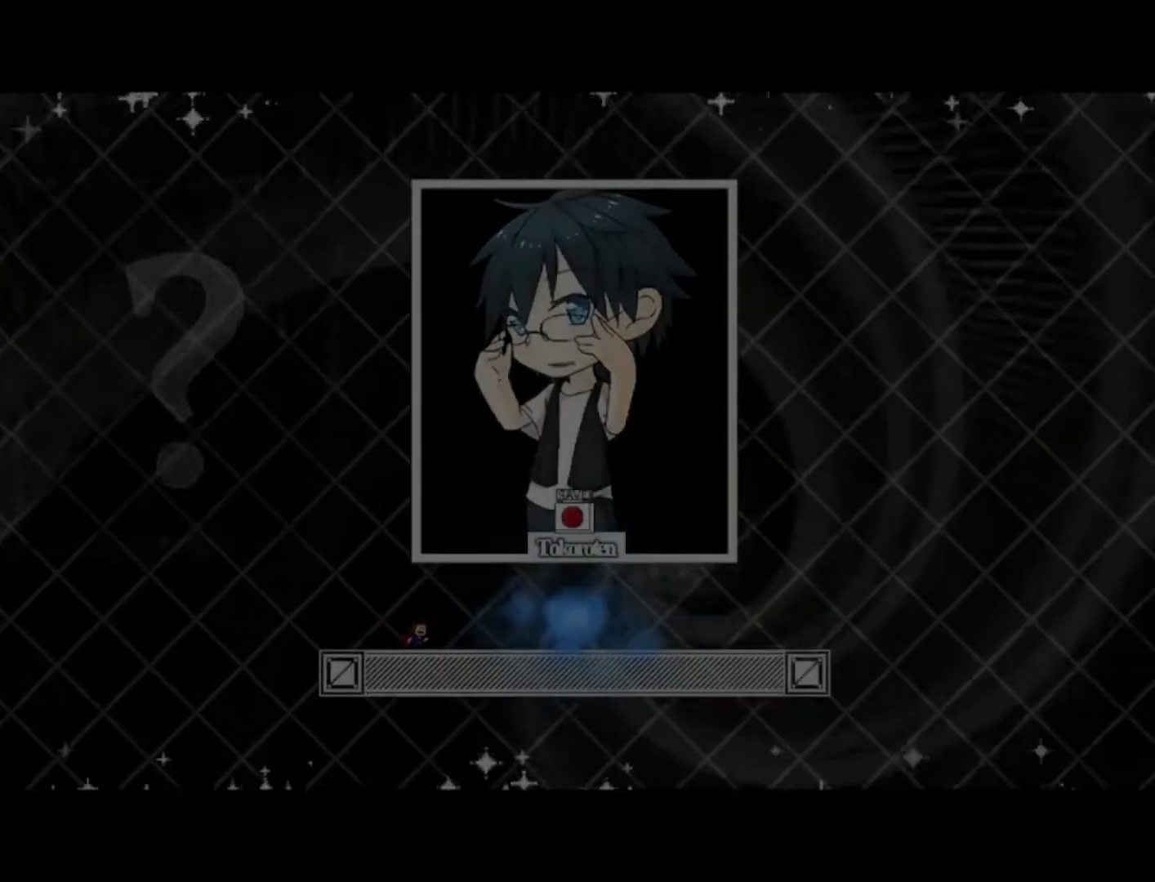
{"keys": [], "events": []}